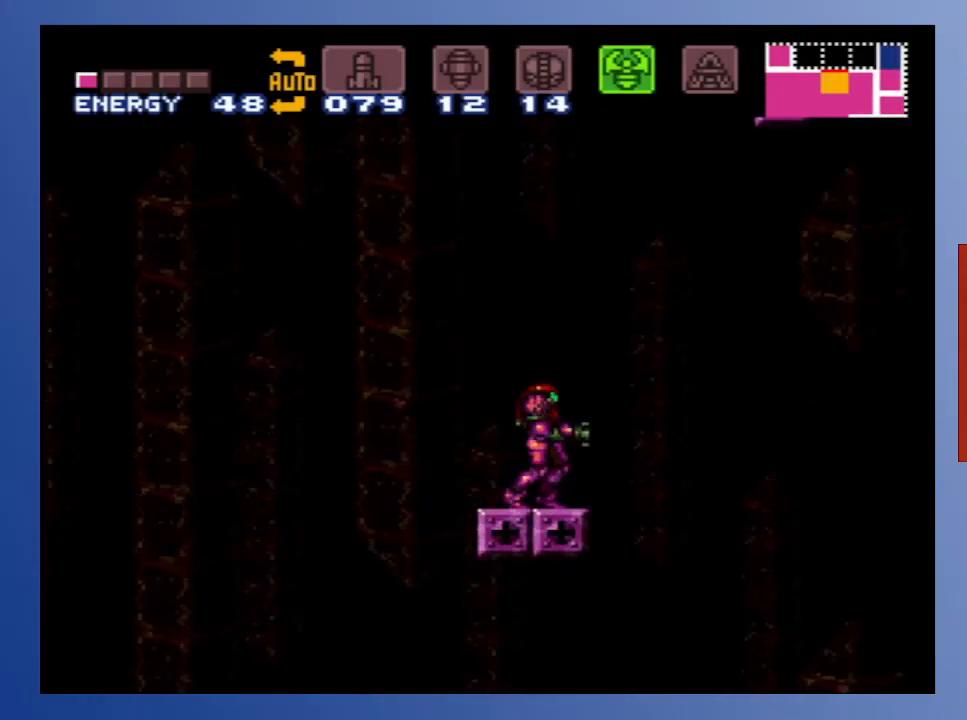
Gameplay with a controller (Xbox layout); each line is a JSON object with the inputs held at the frame after it. "events" lists button and stick changes between this image and that frame as [ms after this image, input, new state], when the widget could be followed in between. Not read: L3 R3.
{"buttons": [], "left_stick": "down", "right_stick": "center", "events": []}
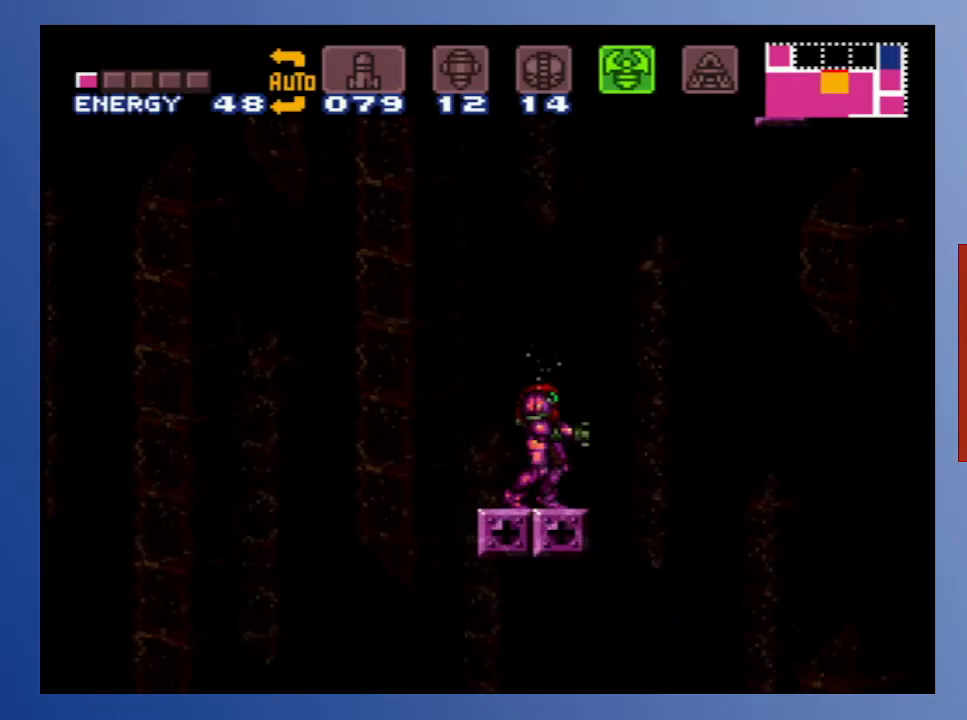
{"buttons": [], "left_stick": "down", "right_stick": "center", "events": []}
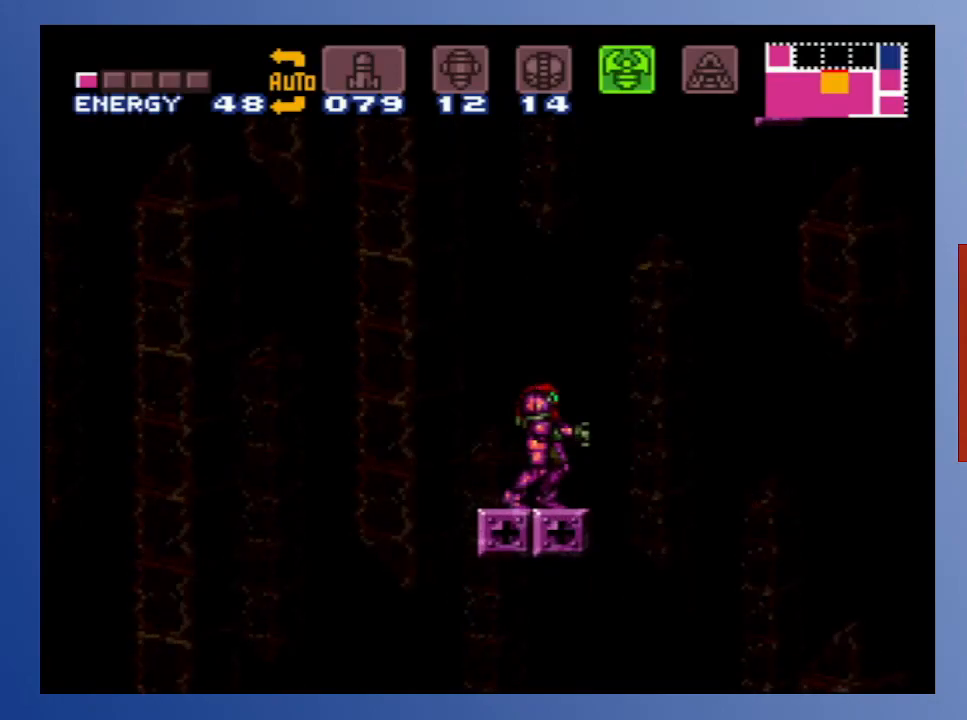
{"buttons": [], "left_stick": "down", "right_stick": "center", "events": []}
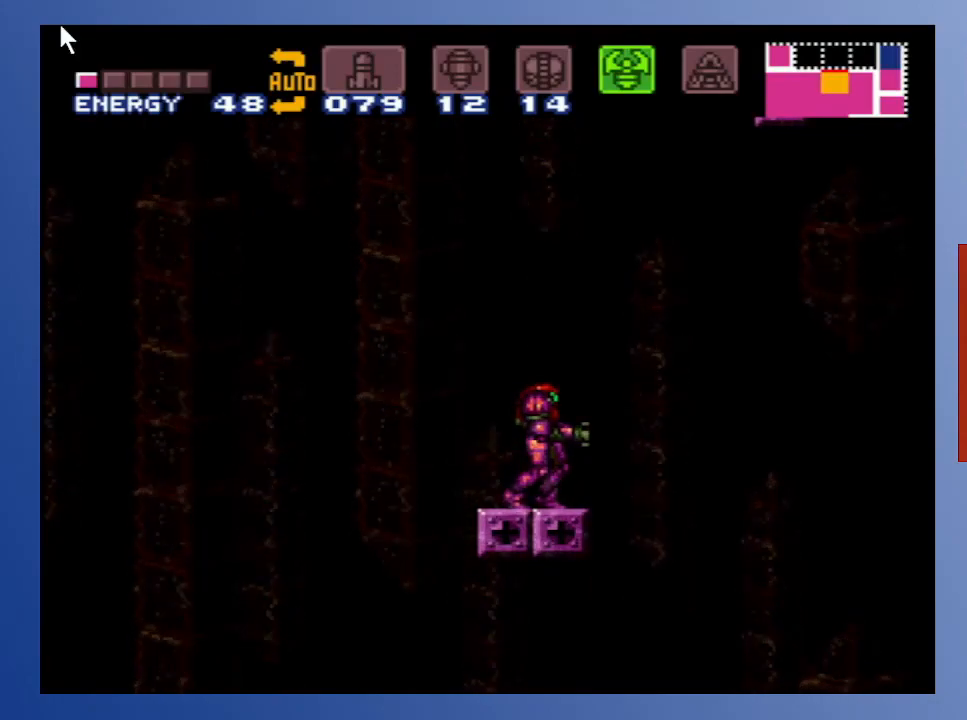
{"buttons": [], "left_stick": "down", "right_stick": "center", "events": []}
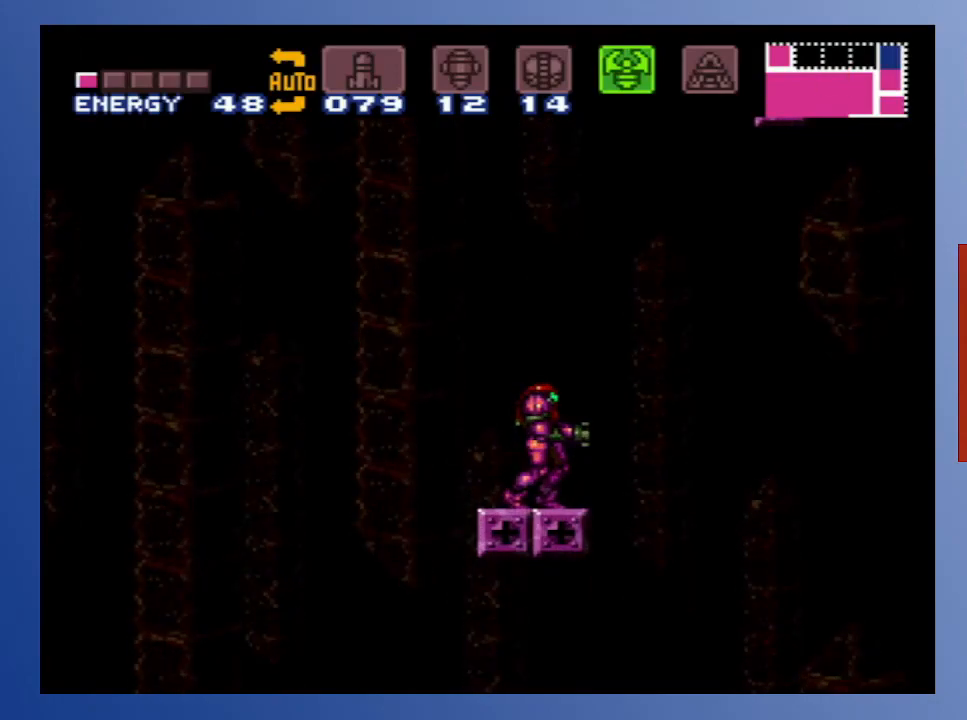
{"buttons": [], "left_stick": "down", "right_stick": "center", "events": []}
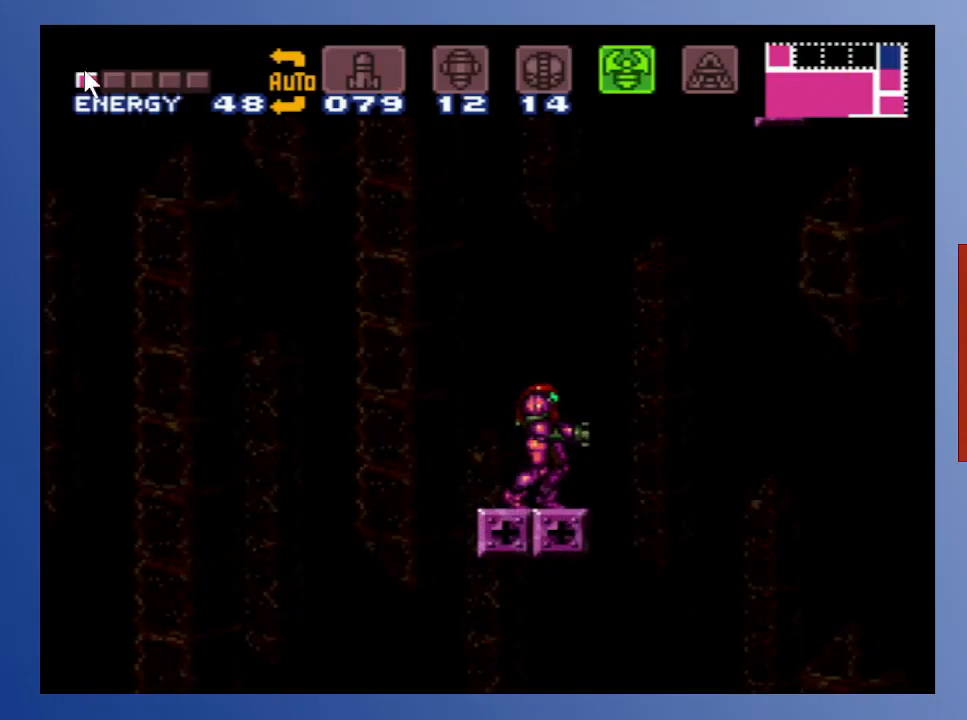
{"buttons": [], "left_stick": "down", "right_stick": "center", "events": []}
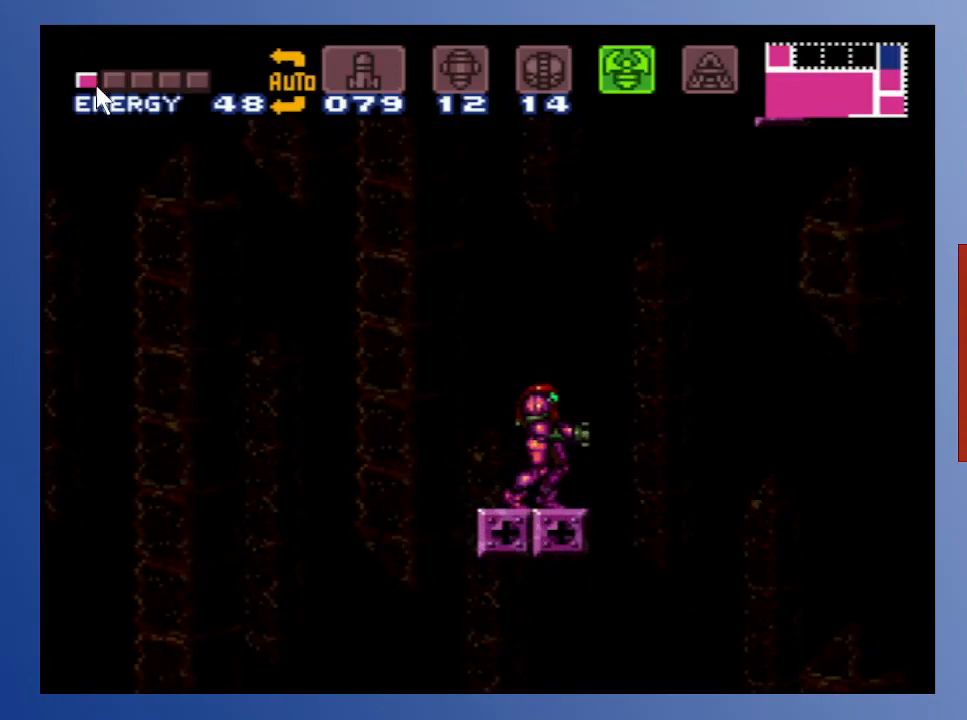
{"buttons": [], "left_stick": "down", "right_stick": "center", "events": []}
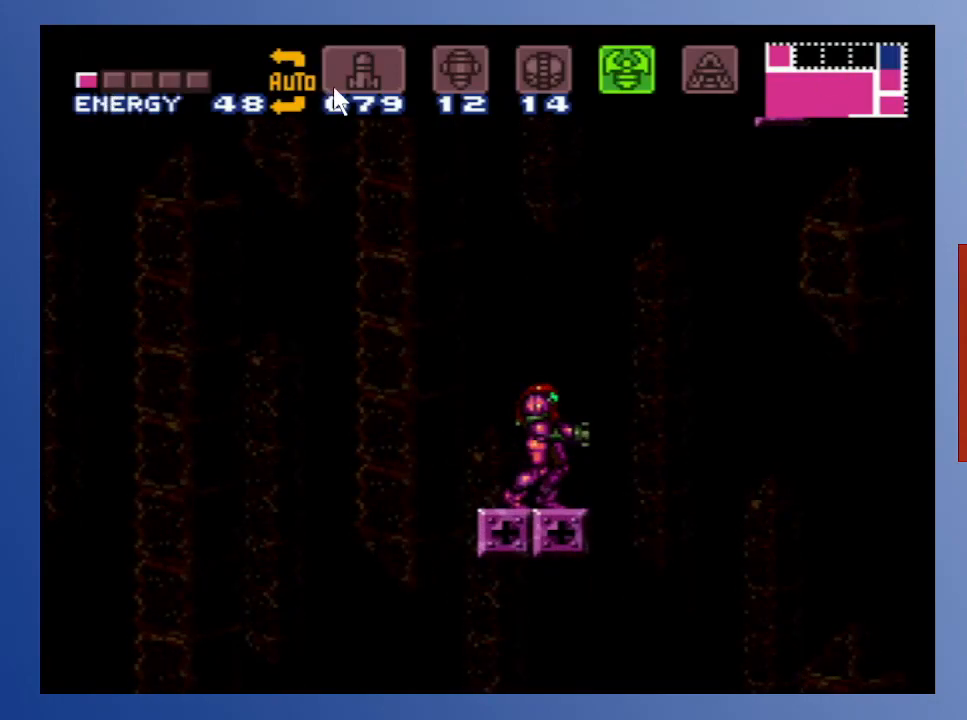
{"buttons": [], "left_stick": "down", "right_stick": "center", "events": []}
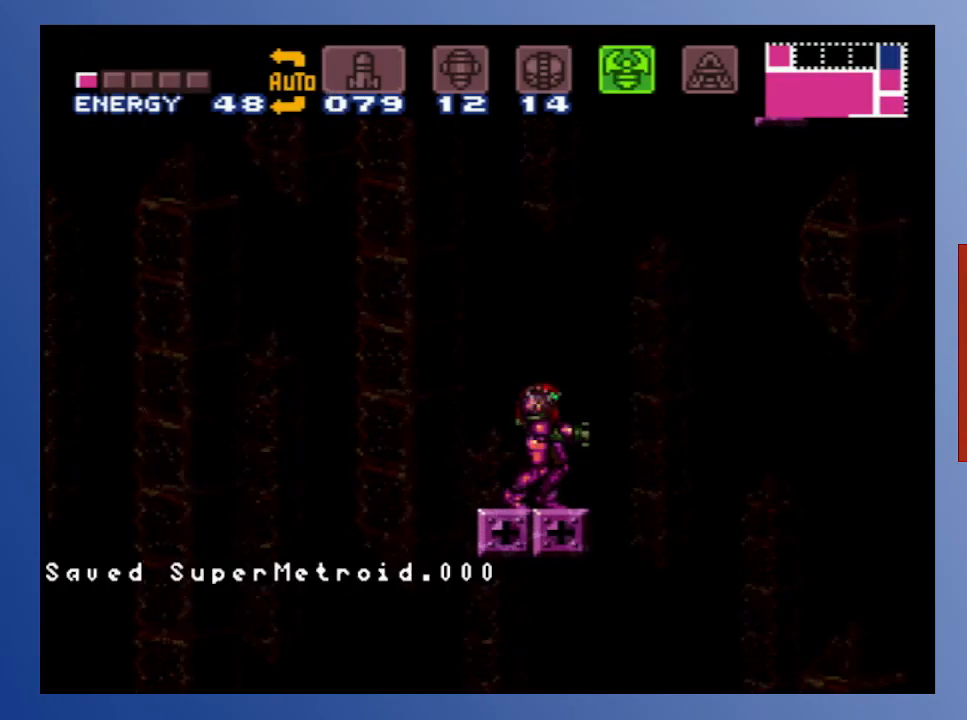
{"buttons": [], "left_stick": "down", "right_stick": "center", "events": []}
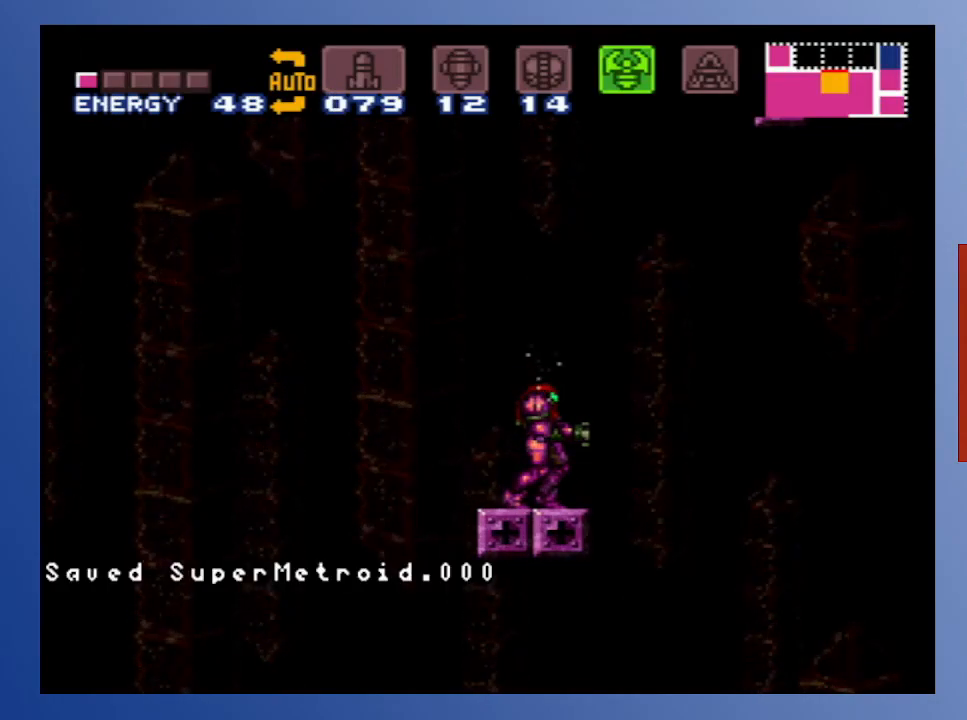
{"buttons": ["A"], "left_stick": "down", "right_stick": "center", "events": [[317, "DPAD_RIGHT", "down"], [367, "DPAD_RIGHT", "up"], [483, "A", "down"]]}
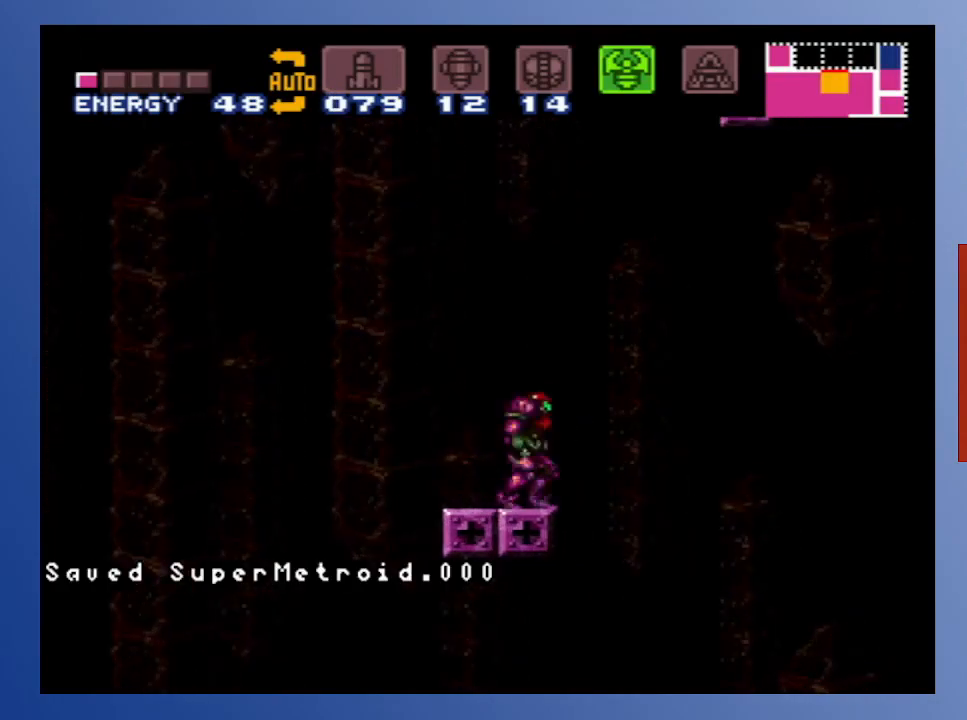
{"buttons": ["X"], "left_stick": "down", "right_stick": "center", "events": [[383, "X", "down"], [433, "A", "up"]]}
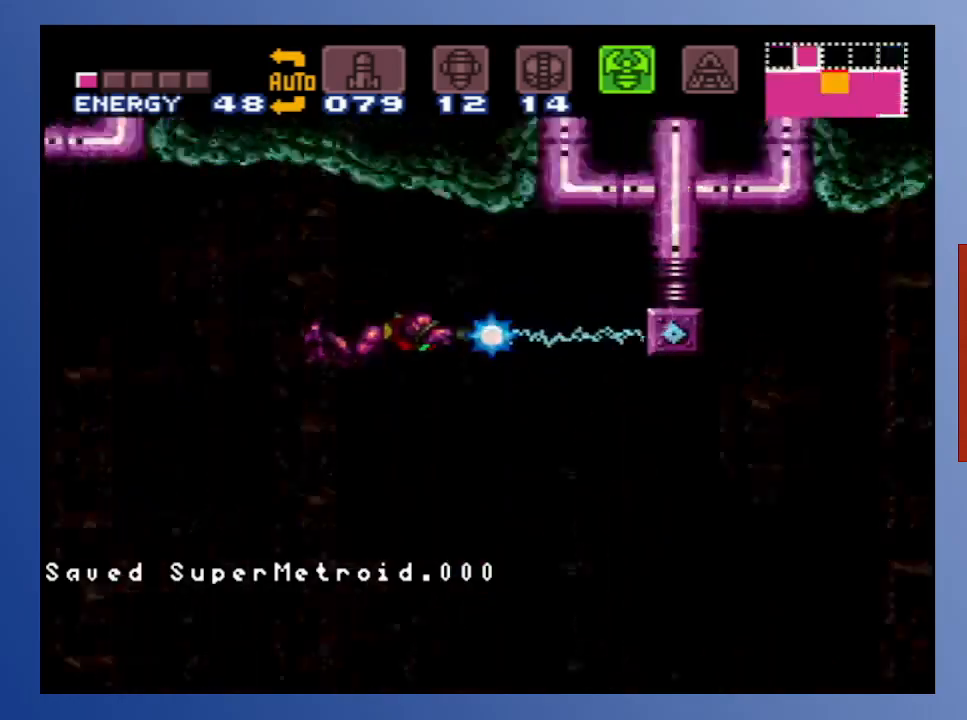
{"buttons": ["X", "DPAD_DOWN", "DPAD_RIGHT"], "left_stick": "down", "right_stick": "center", "events": [[250, "DPAD_DOWN", "down"], [267, "DPAD_RIGHT", "down"]]}
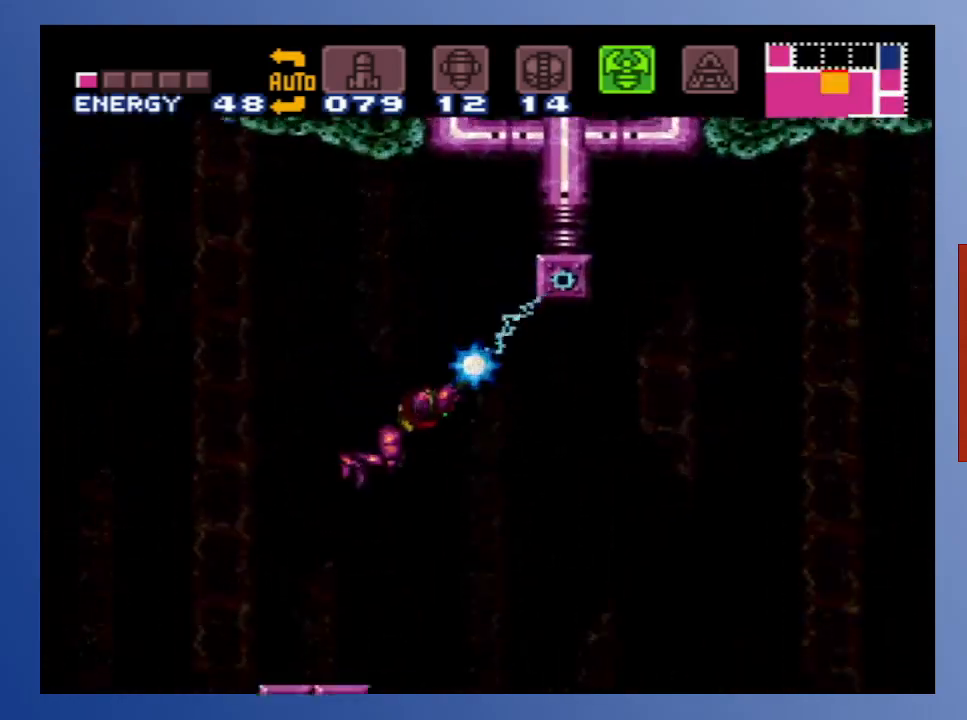
{"buttons": ["DPAD_RIGHT"], "left_stick": "down", "right_stick": "center", "events": [[150, "DPAD_DOWN", "up"], [367, "X", "up"]]}
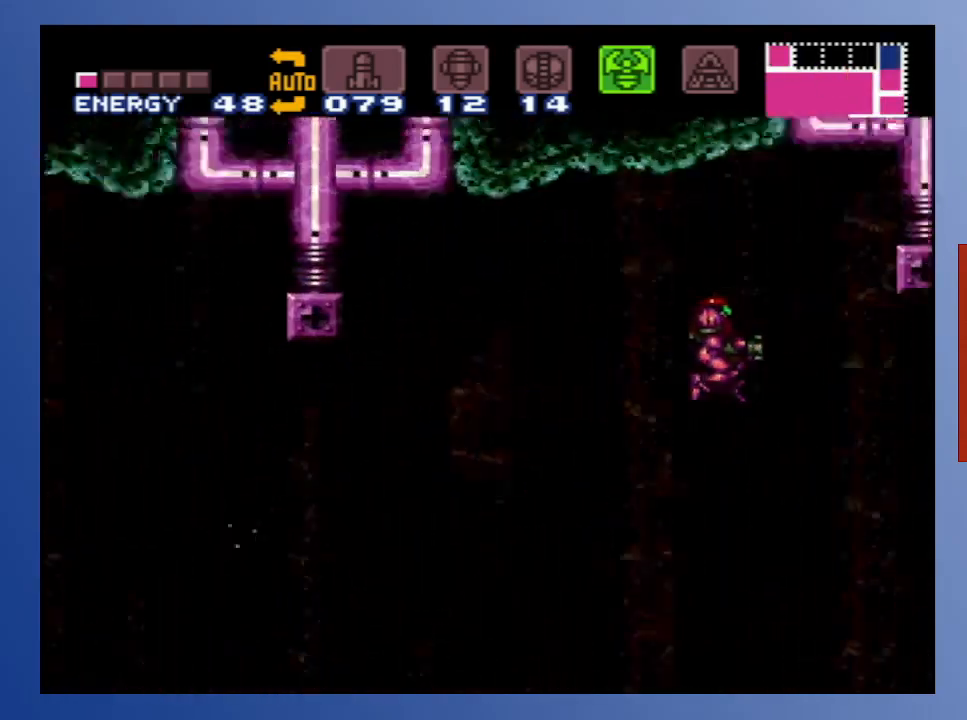
{"buttons": [], "left_stick": "down", "right_stick": "center", "events": [[250, "DPAD_UP", "down"], [350, "DPAD_UP", "up"], [383, "DPAD_RIGHT", "up"]]}
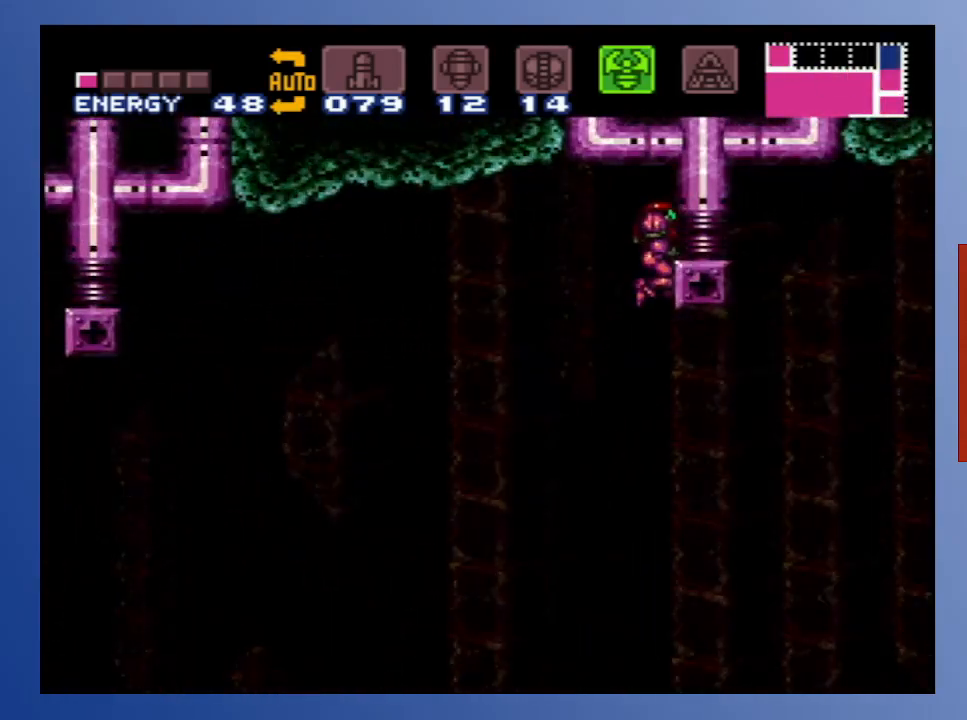
{"buttons": ["X", "DPAD_DOWN", "DPAD_RIGHT"], "left_stick": "down", "right_stick": "center", "events": [[83, "X", "down"], [233, "DPAD_RIGHT", "down"], [300, "DPAD_DOWN", "down"]]}
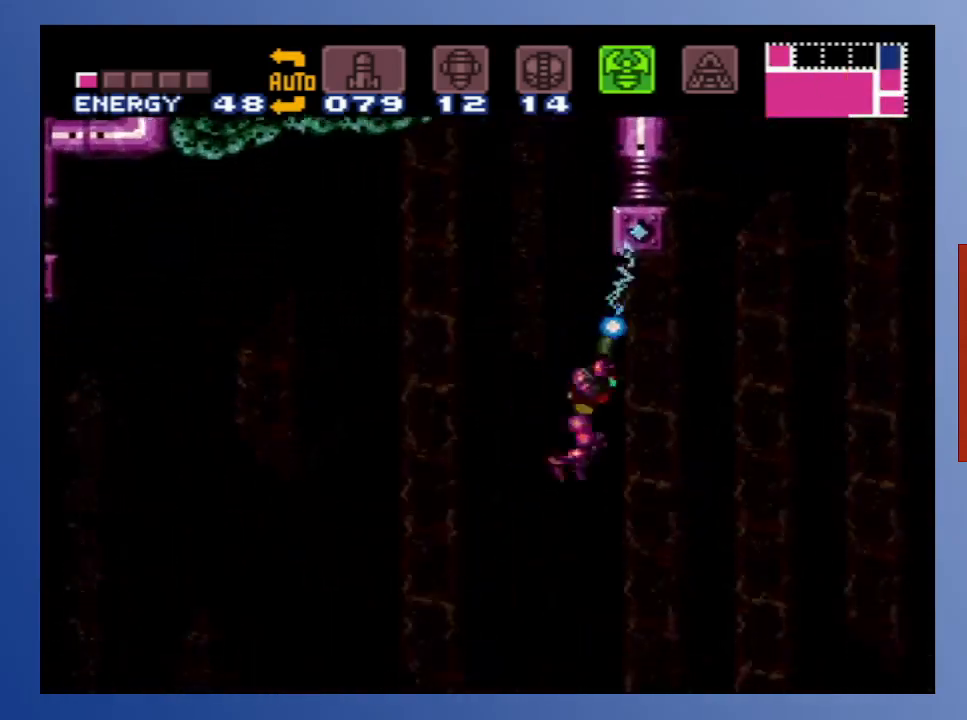
{"buttons": ["DPAD_RIGHT"], "left_stick": "down", "right_stick": "center", "events": [[167, "DPAD_DOWN", "up"], [417, "X", "up"]]}
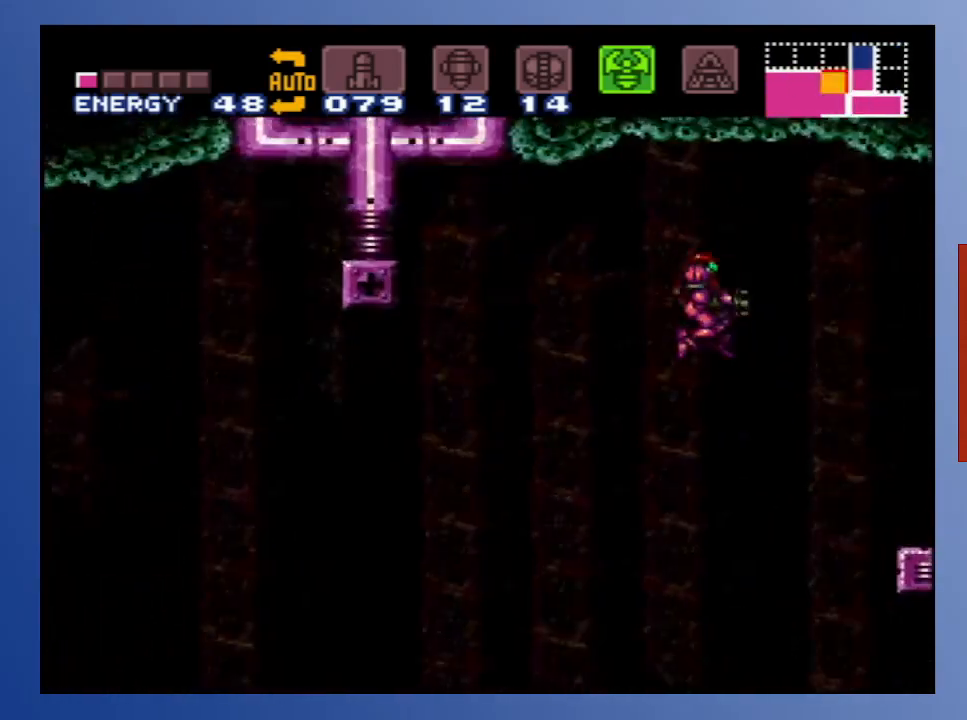
{"buttons": ["DPAD_RIGHT"], "left_stick": "down", "right_stick": "center", "events": []}
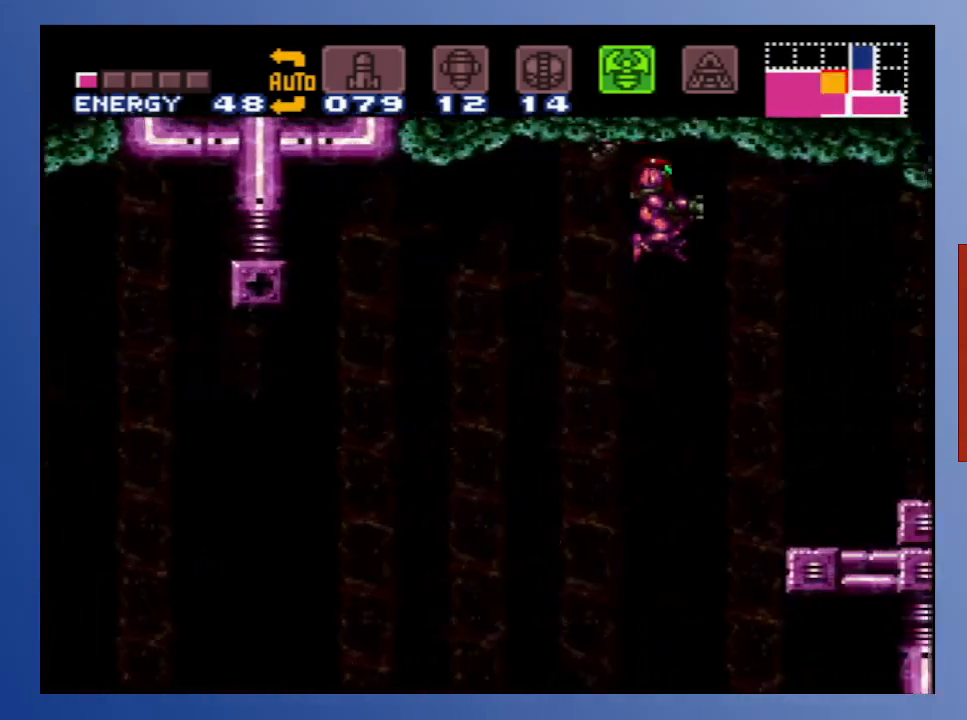
{"buttons": ["DPAD_RIGHT"], "left_stick": "down", "right_stick": "center", "events": []}
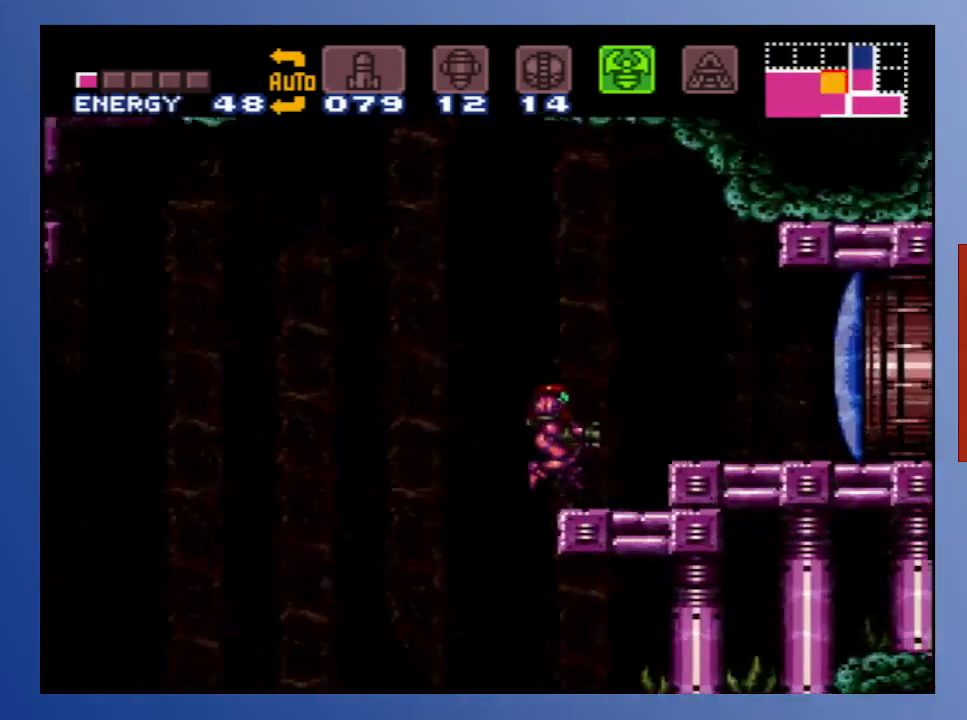
{"buttons": ["Y", "DPAD_RIGHT"], "left_stick": "down", "right_stick": "center", "events": [[183, "A", "down"], [317, "A", "up"], [450, "Y", "down"]]}
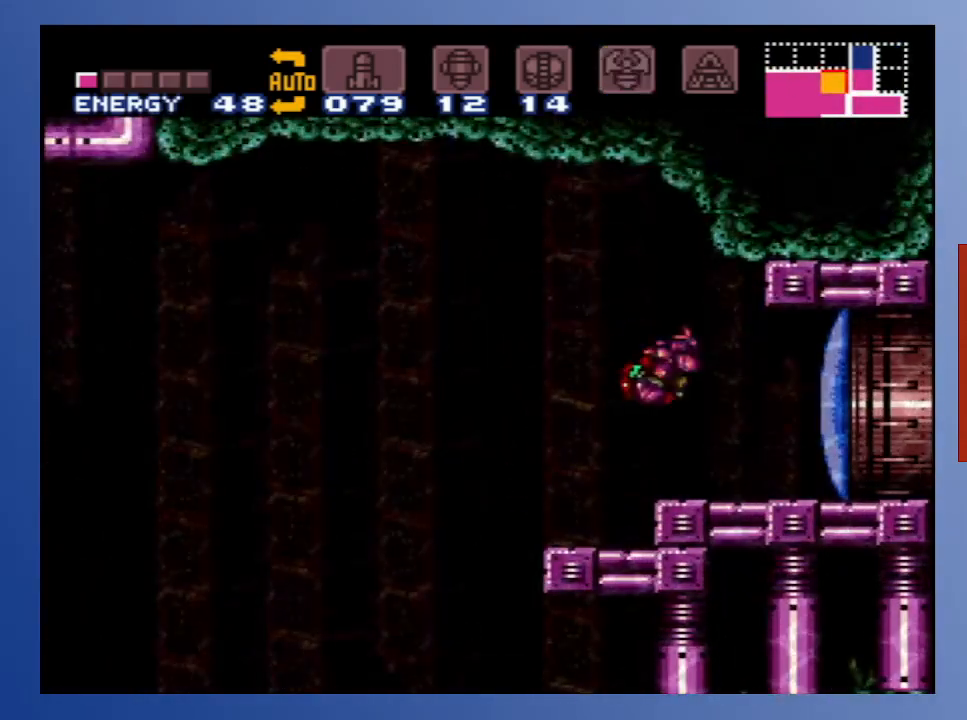
{"buttons": [], "left_stick": "down", "right_stick": "center", "events": [[33, "Y", "up"], [217, "X", "down"], [267, "DPAD_RIGHT", "up"], [333, "X", "up"]]}
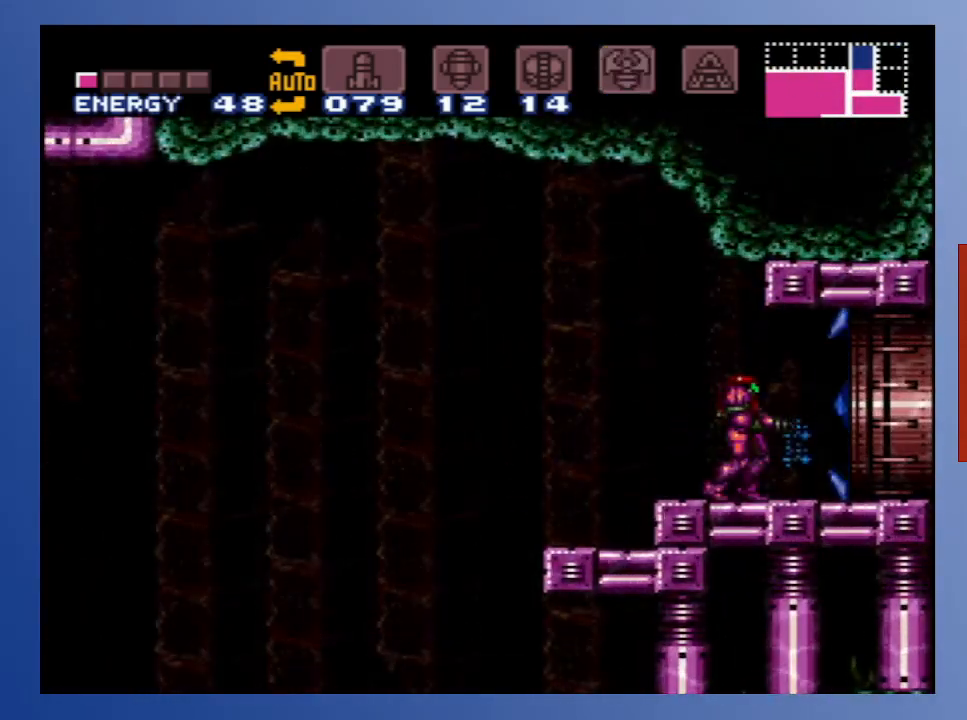
{"buttons": ["DPAD_RIGHT"], "left_stick": "down", "right_stick": "center", "events": [[200, "DPAD_RIGHT", "down"]]}
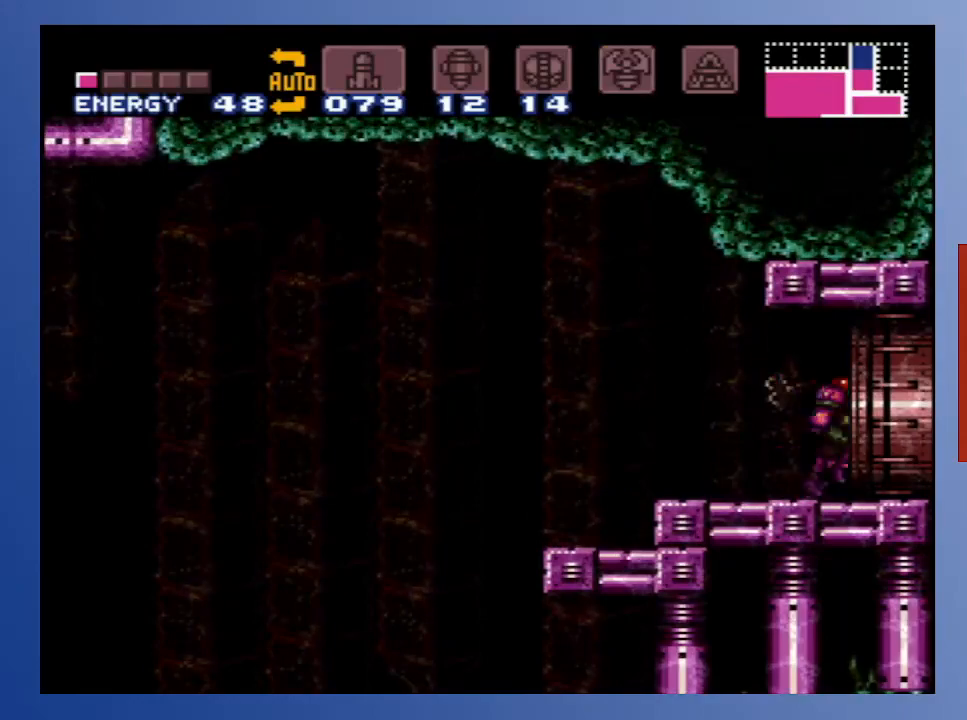
{"buttons": ["DPAD_RIGHT"], "left_stick": "down", "right_stick": "center", "events": []}
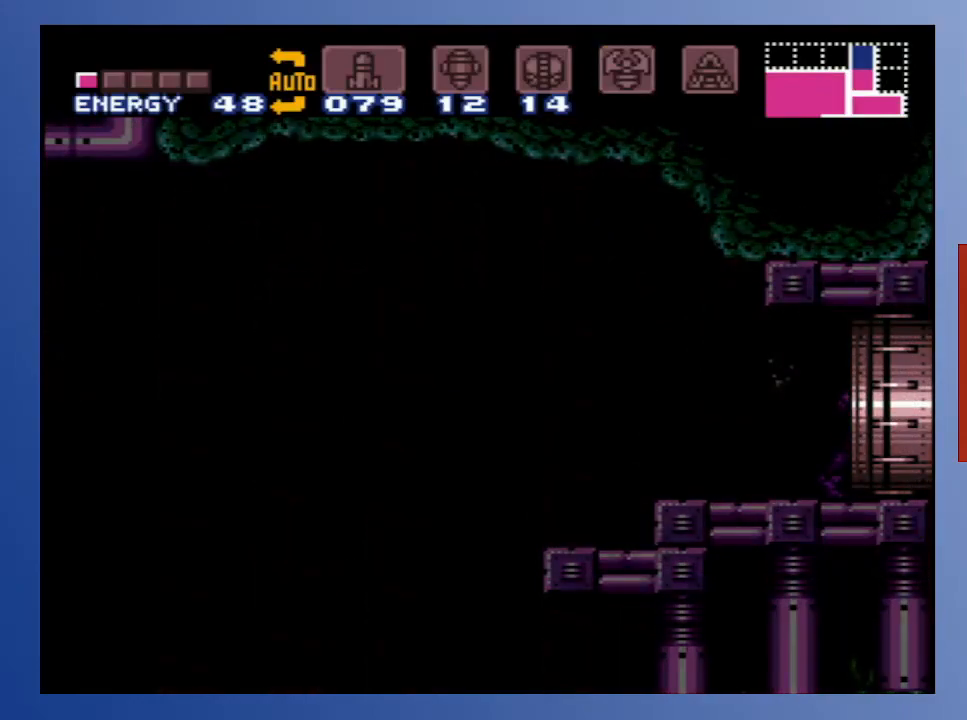
{"buttons": ["DPAD_RIGHT"], "left_stick": "down", "right_stick": "center", "events": []}
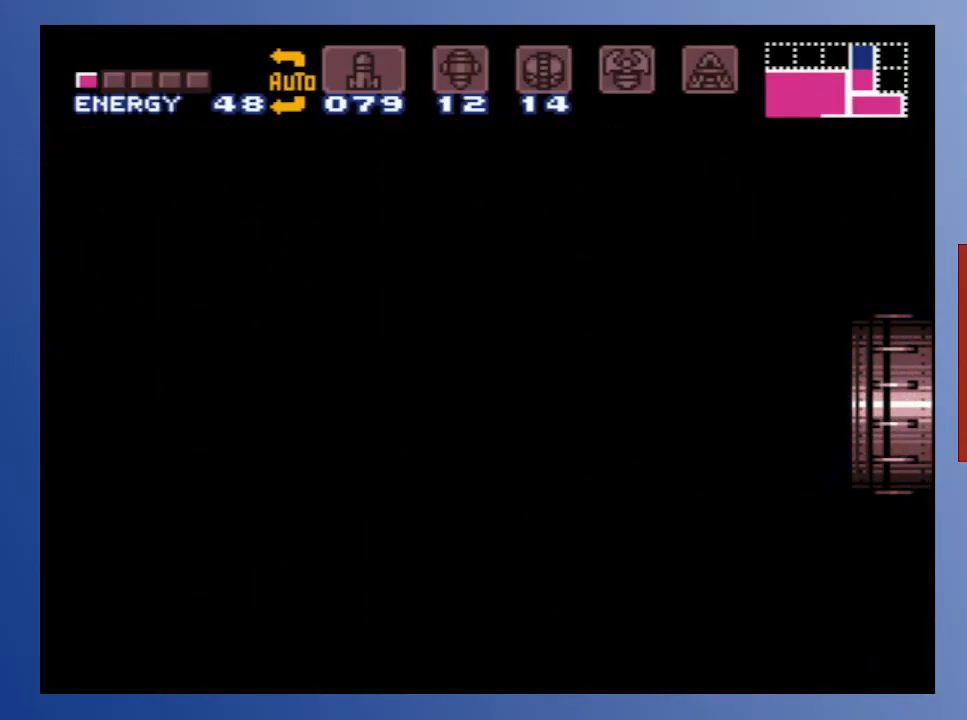
{"buttons": [], "left_stick": "down", "right_stick": "center", "events": [[417, "DPAD_RIGHT", "up"]]}
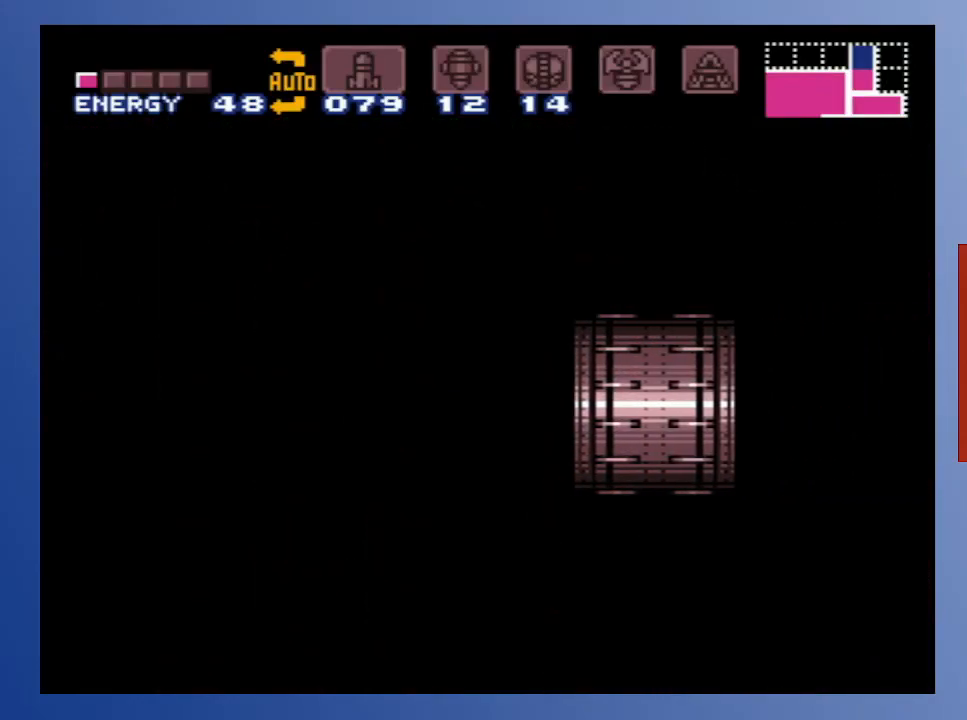
{"buttons": [], "left_stick": "down", "right_stick": "center", "events": []}
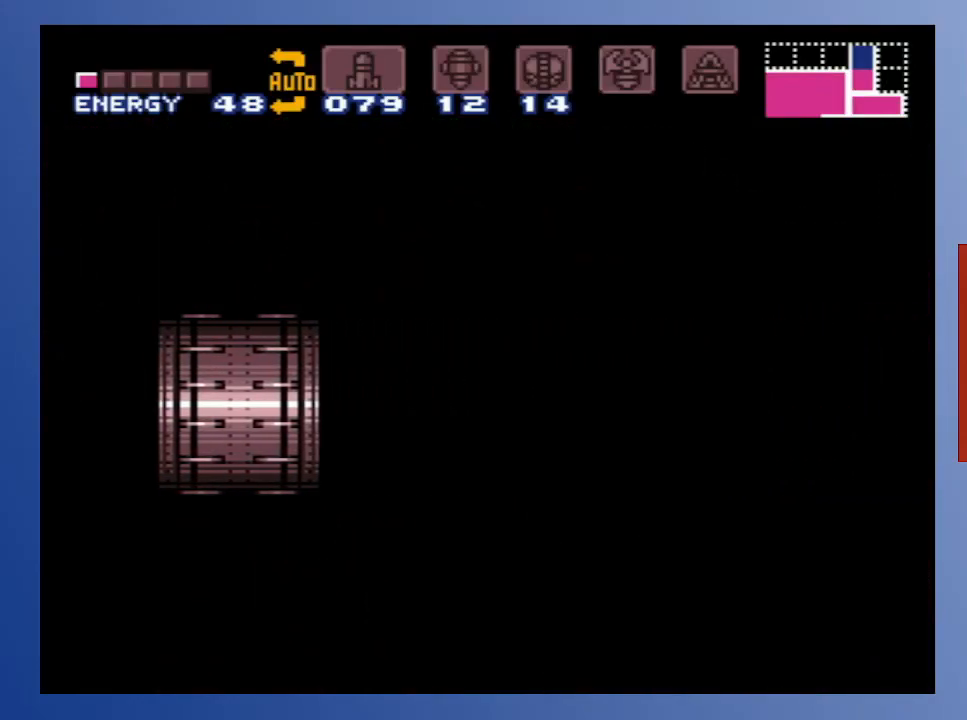
{"buttons": [], "left_stick": "down", "right_stick": "center", "events": []}
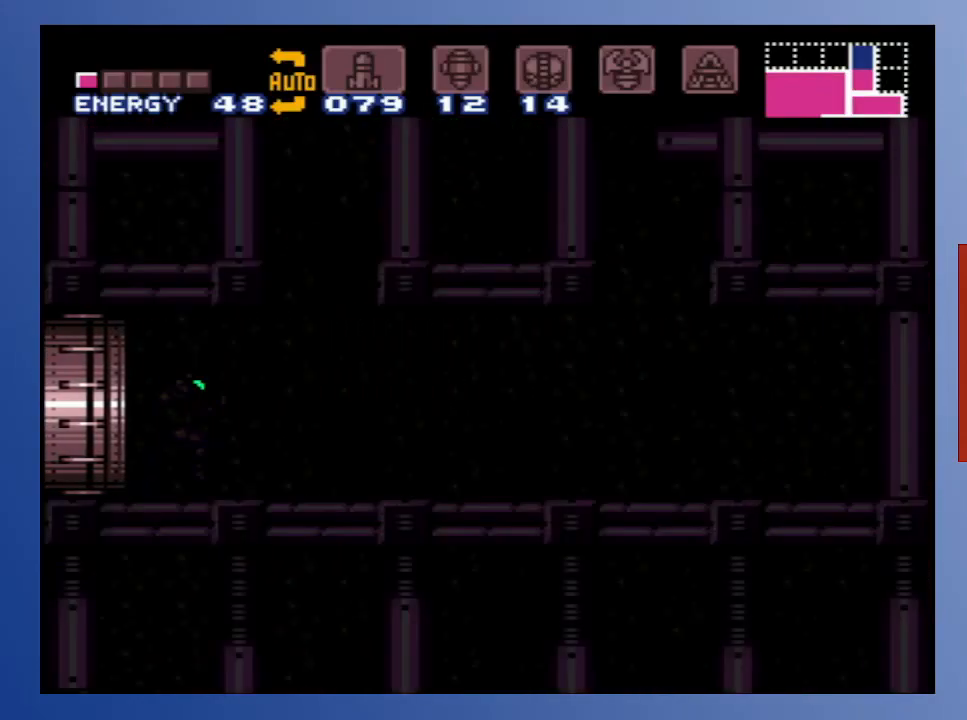
{"buttons": [], "left_stick": "down", "right_stick": "center", "events": []}
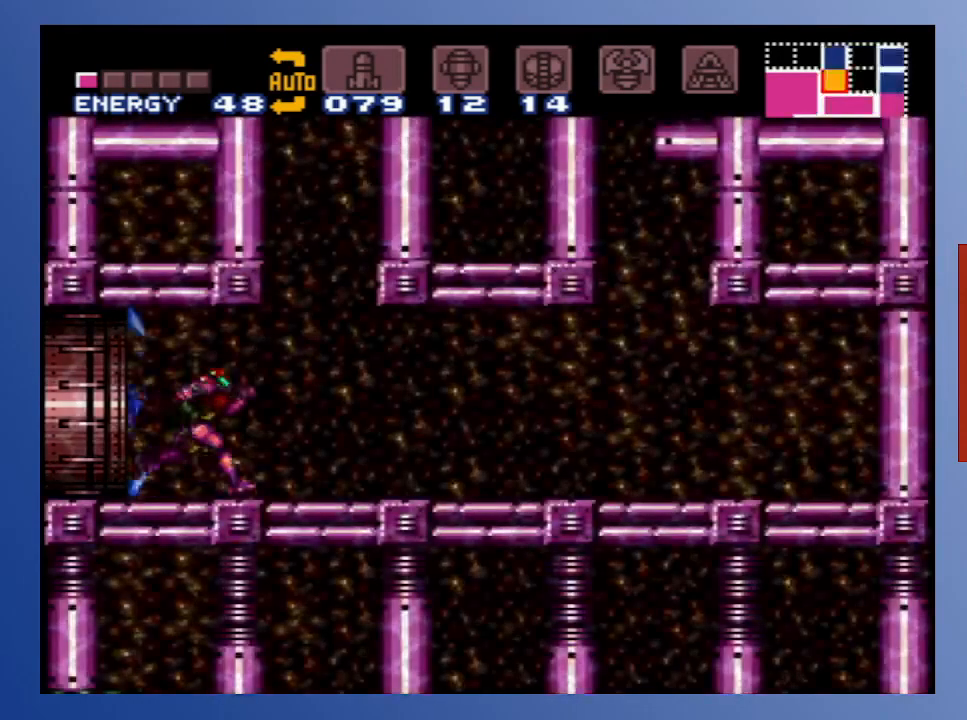
{"buttons": [], "left_stick": "down", "right_stick": "center", "events": []}
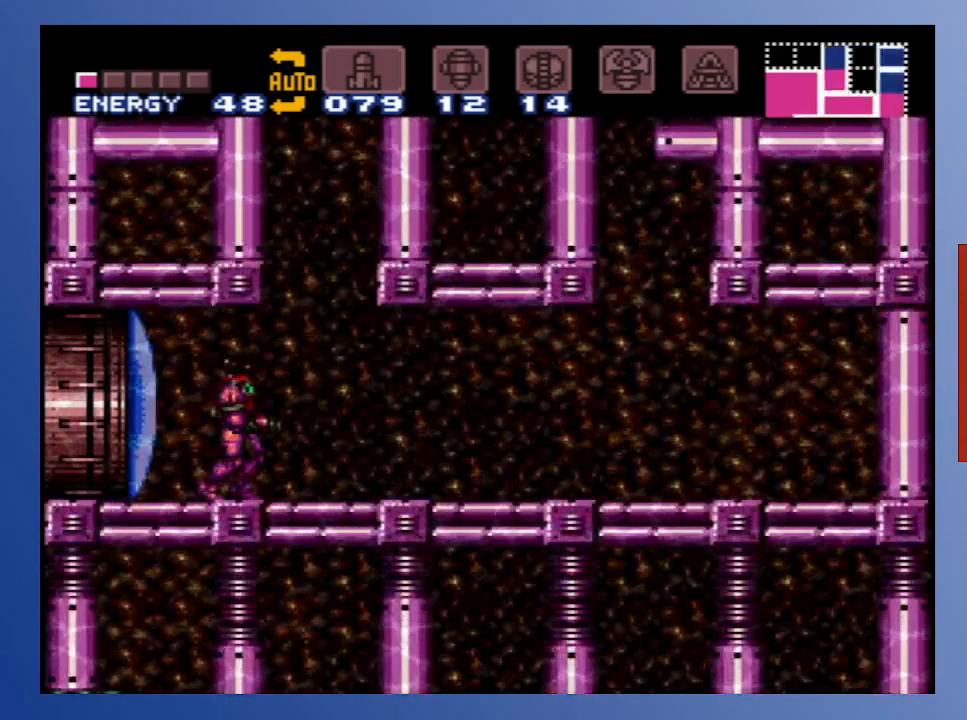
{"buttons": [], "left_stick": "down", "right_stick": "center", "events": []}
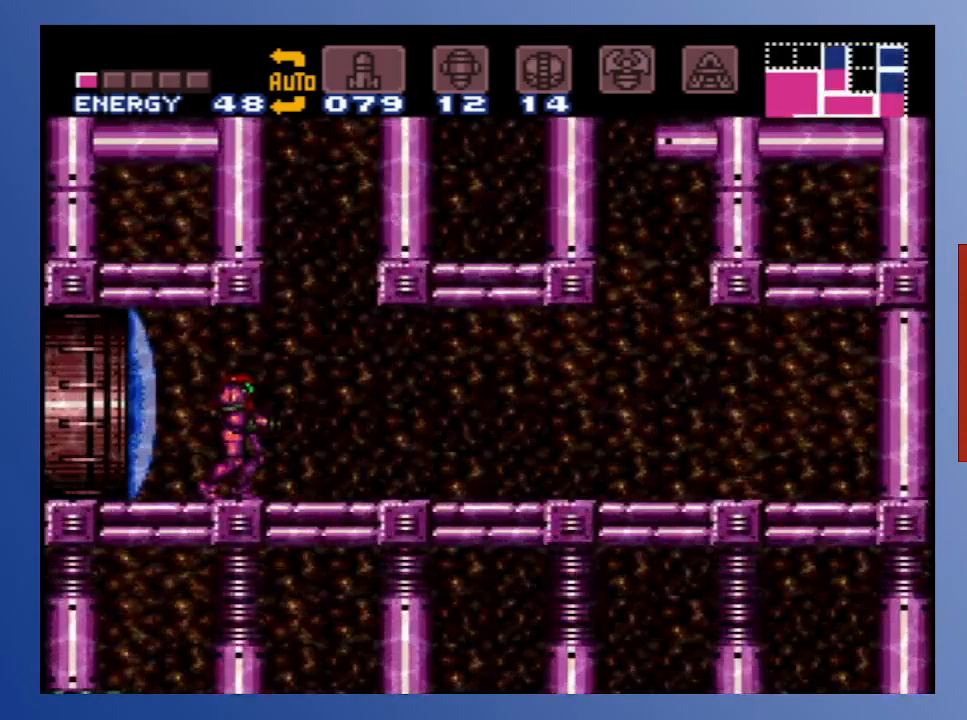
{"buttons": [], "left_stick": "down", "right_stick": "center", "events": []}